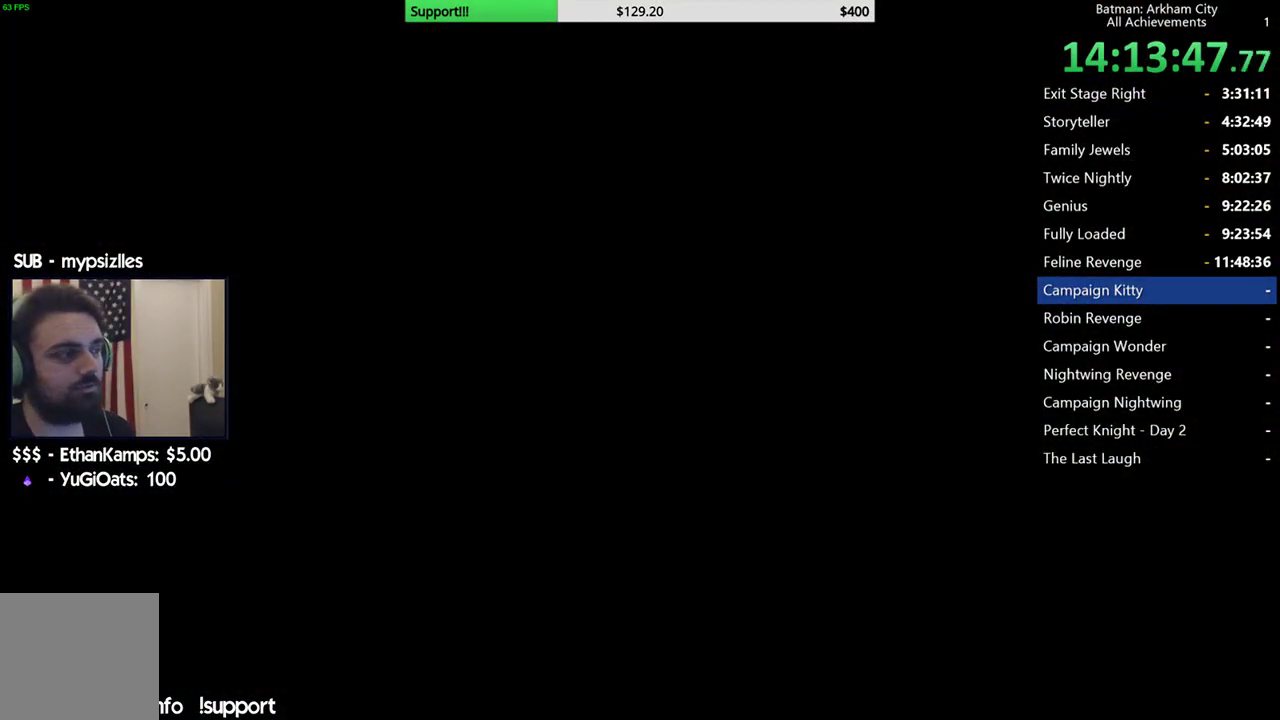
Gameplay with a controller (Xbox layout); each line is a JSON object with the inputs held at the frame after it. "button_events" lists button changes between this image and that frame as [ms after this image, input, new state], when the widget could be followed in between (sticks are given only as held states). Not read: R2.
{"buttons": [], "left_stick": "center", "right_stick": "center", "button_events": []}
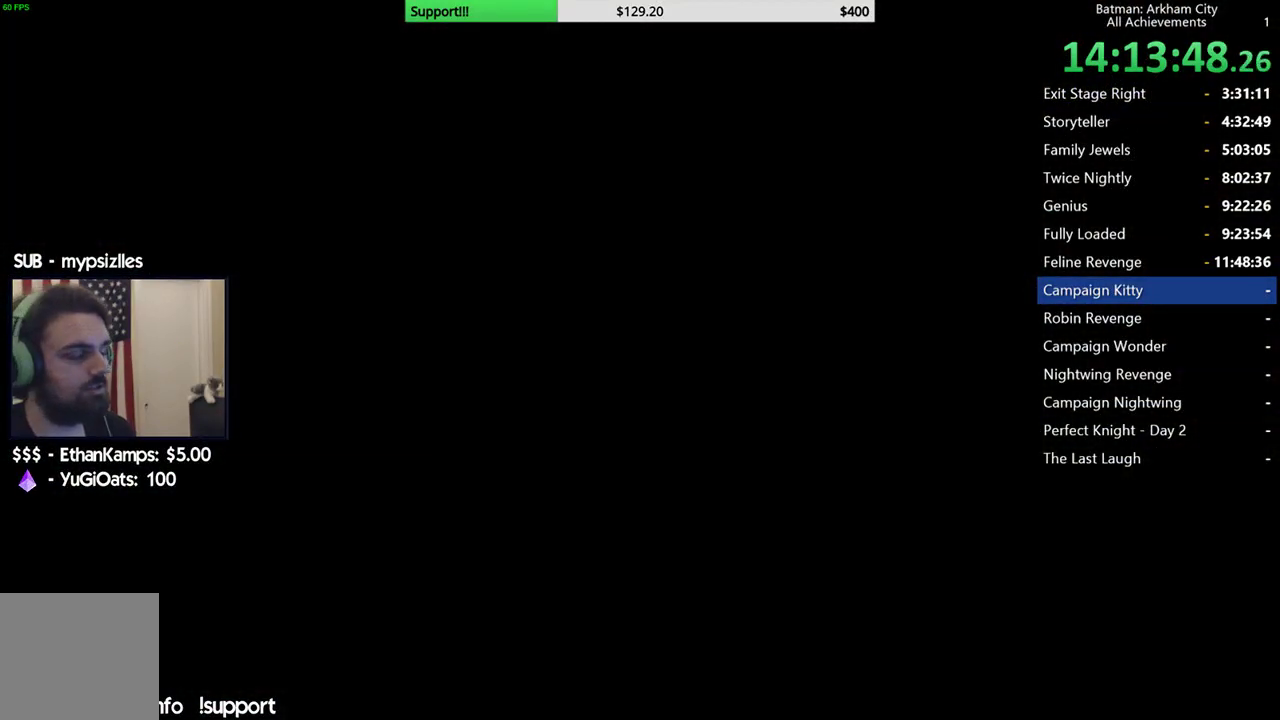
{"buttons": [], "left_stick": "center", "right_stick": "center", "button_events": []}
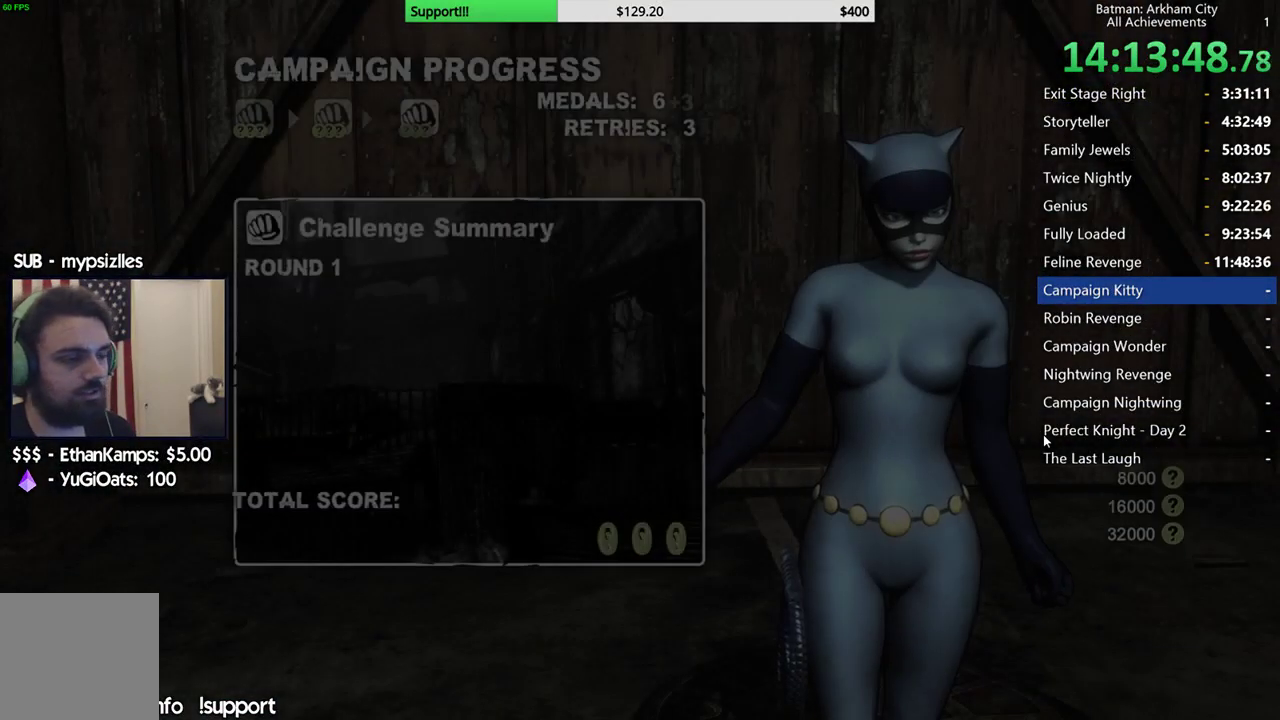
{"buttons": ["A"], "left_stick": "center", "right_stick": "center", "button_events": [[317, "A", "down"], [417, "A", "up"], [483, "A", "down"]]}
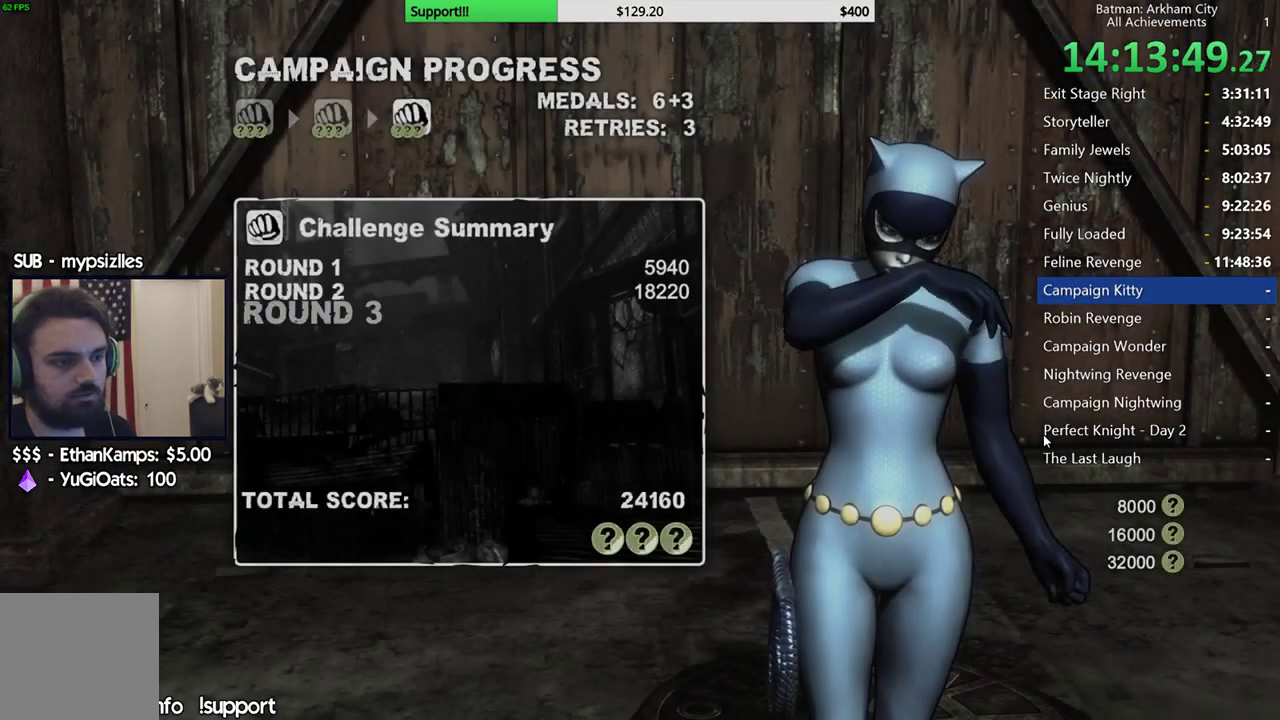
{"buttons": ["A"], "left_stick": "center", "right_stick": "center", "button_events": [[67, "A", "up"], [150, "A", "down"], [217, "A", "up"], [300, "A", "down"], [367, "A", "up"], [433, "A", "down"]]}
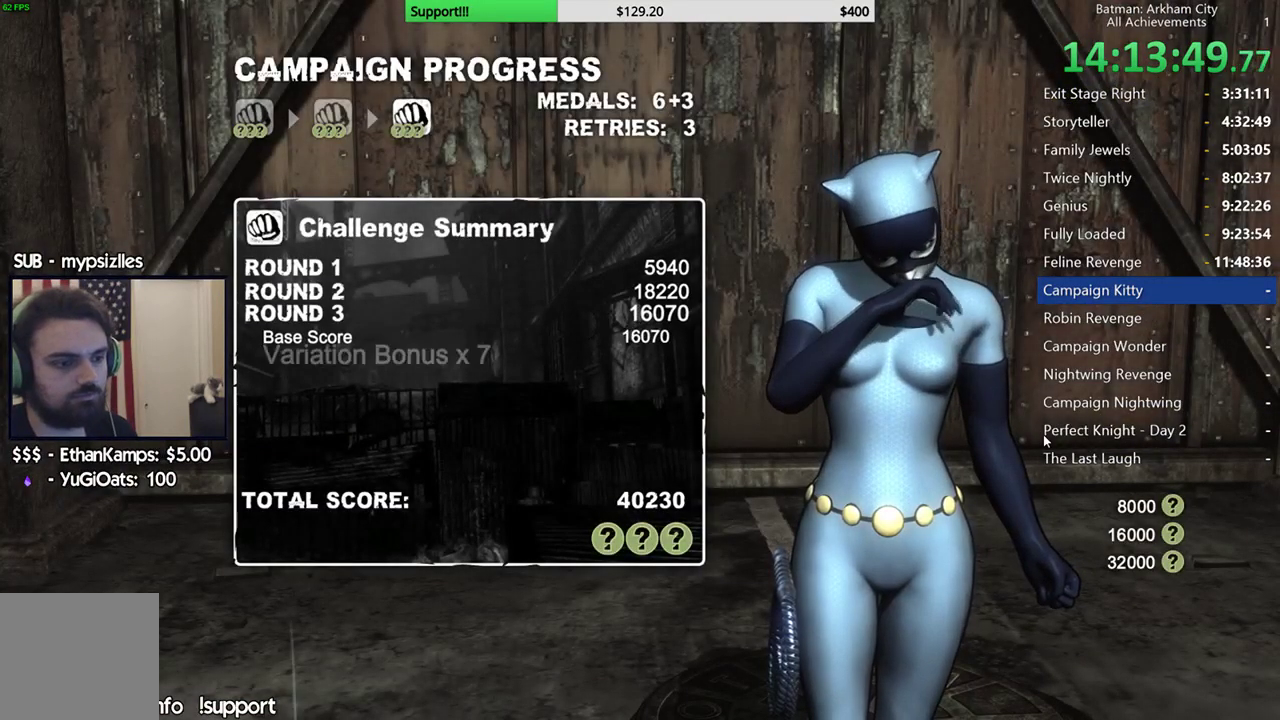
{"buttons": ["A"], "left_stick": "center", "right_stick": "center", "button_events": [[33, "A", "up"], [83, "A", "down"], [167, "A", "up"], [217, "A", "down"], [300, "A", "up"], [367, "A", "down"]]}
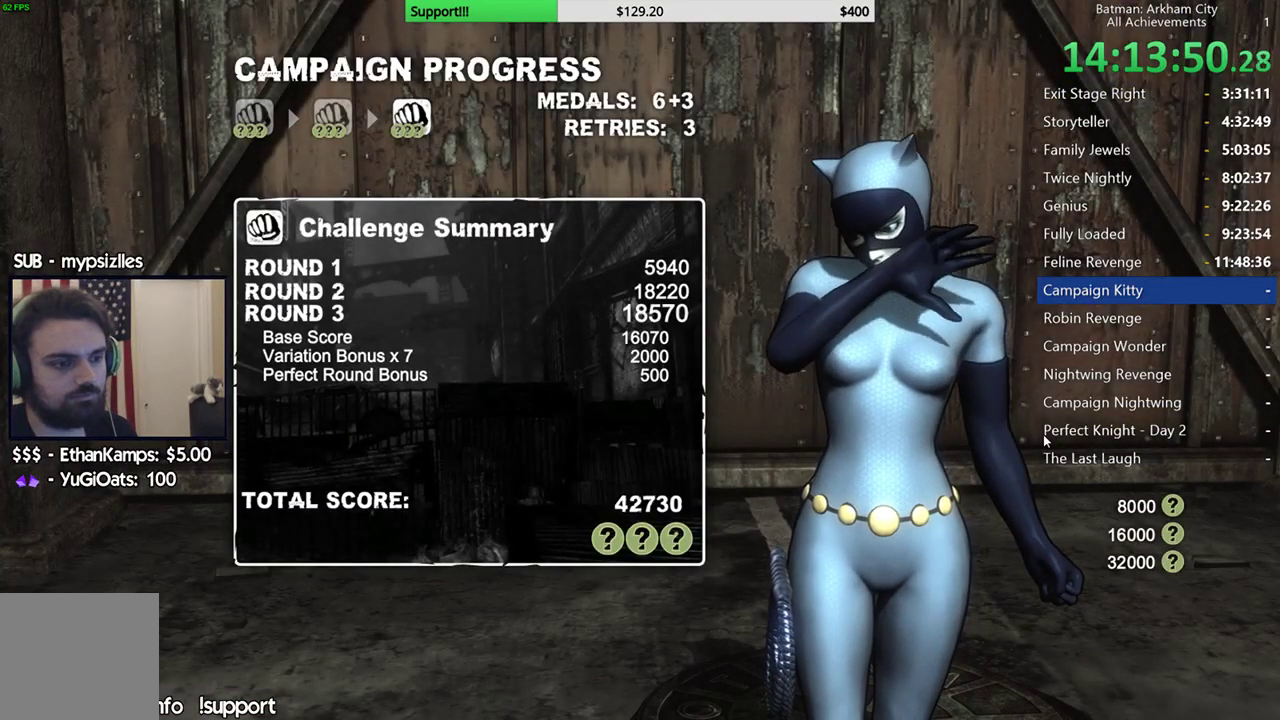
{"buttons": ["A"], "left_stick": "center", "right_stick": "center", "button_events": [[217, "A", "up"], [283, "A", "down"], [350, "A", "up"], [417, "A", "down"]]}
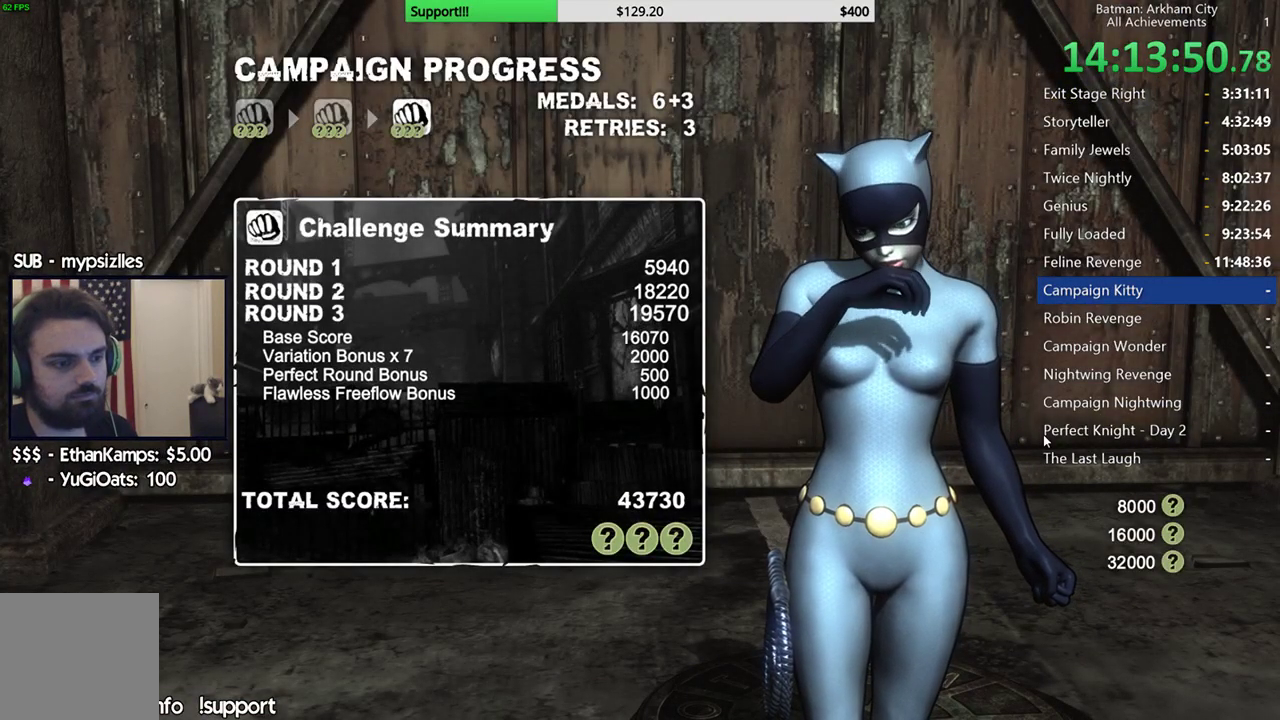
{"buttons": [], "left_stick": "center", "right_stick": "center", "button_events": [[17, "A", "up"], [67, "A", "down"], [150, "A", "up"], [217, "A", "down"], [283, "A", "up"], [367, "A", "down"], [433, "A", "up"]]}
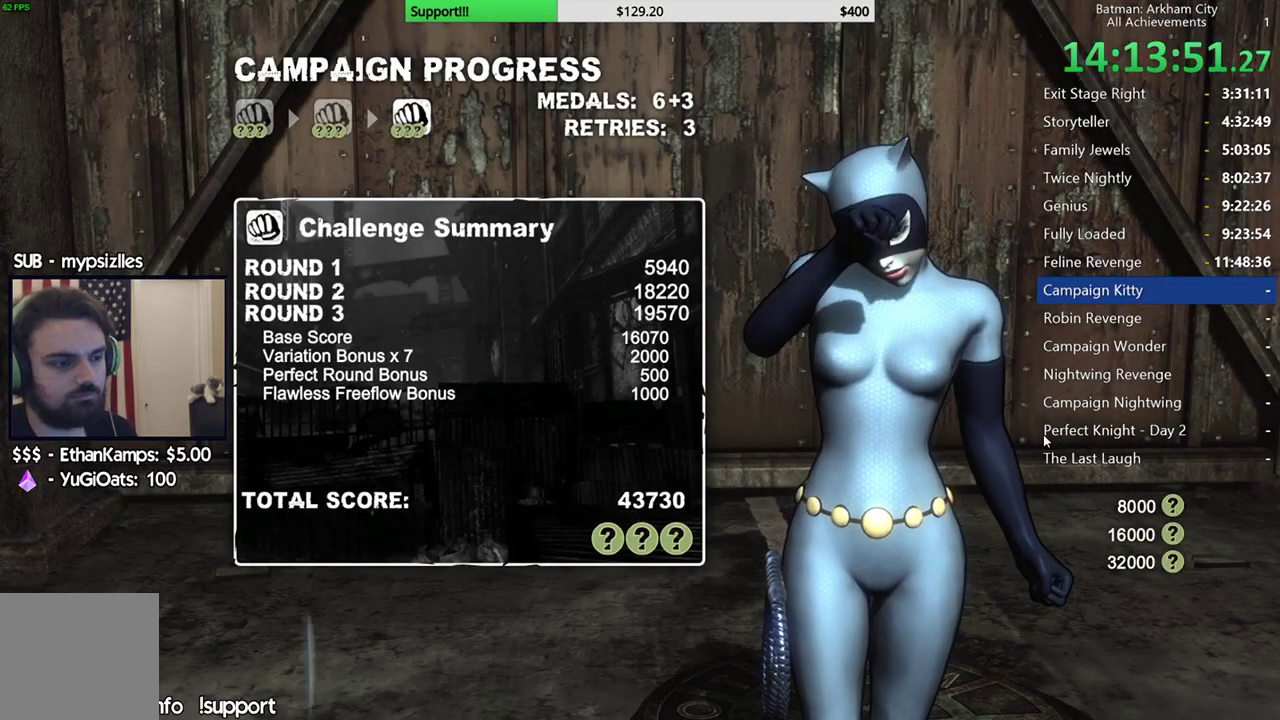
{"buttons": ["A"], "left_stick": "center", "right_stick": "center", "button_events": [[33, "A", "down"], [83, "A", "up"], [150, "A", "down"], [283, "A", "up"], [350, "A", "down"]]}
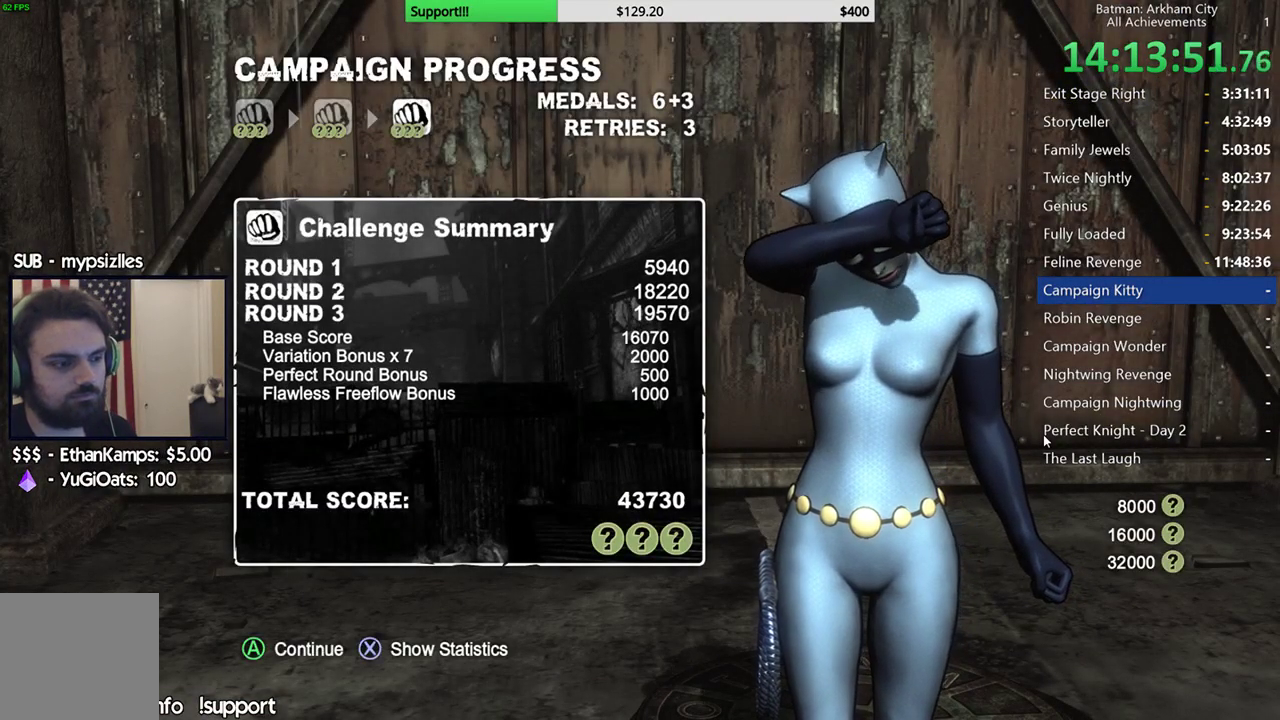
{"buttons": [], "left_stick": "center", "right_stick": "center", "button_events": [[150, "A", "up"], [233, "A", "down"], [317, "A", "up"]]}
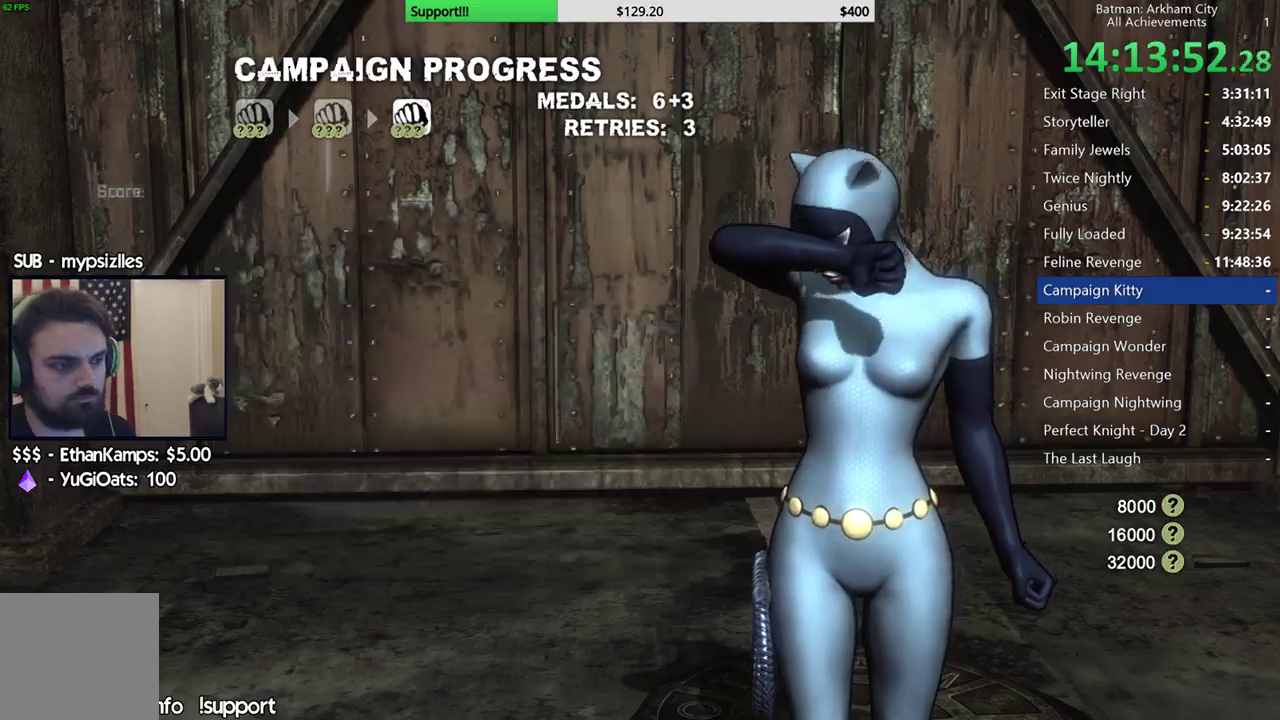
{"buttons": ["A"], "left_stick": "up", "right_stick": "center", "button_events": [[367, "A", "down"]]}
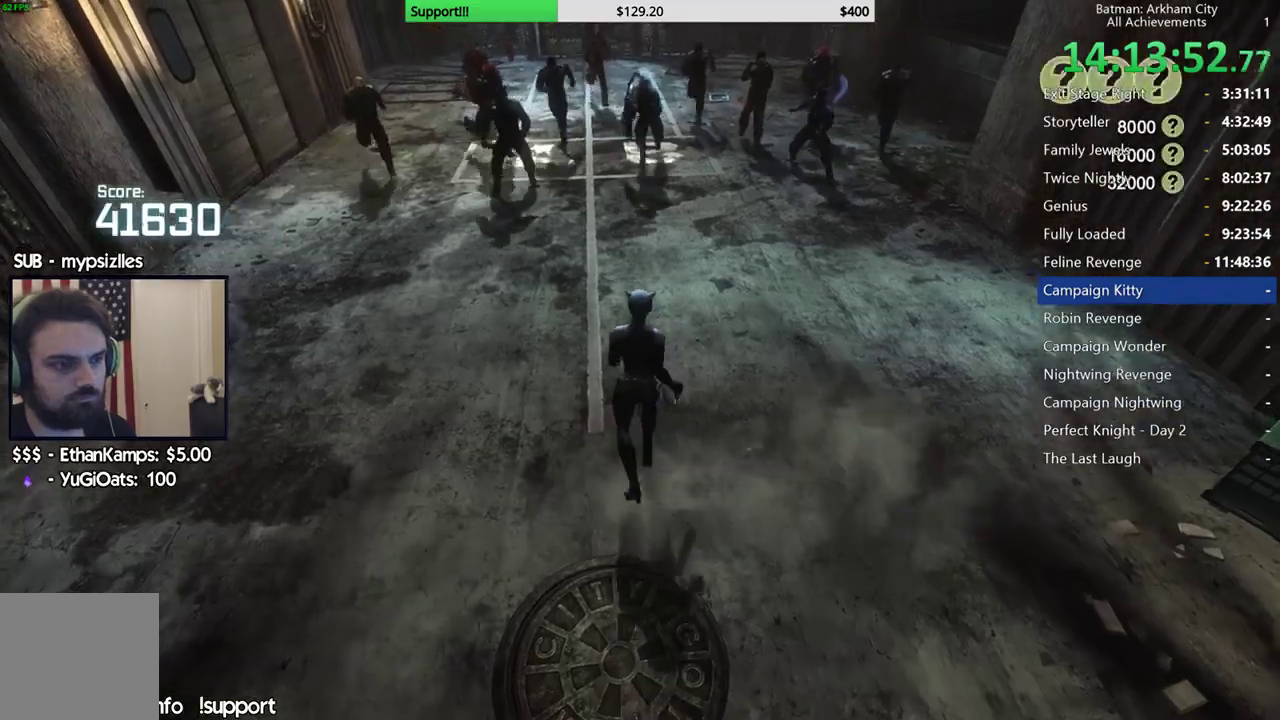
{"buttons": ["B"], "left_stick": "up", "right_stick": "center", "button_events": [[417, "A", "up"], [500, "B", "down"]]}
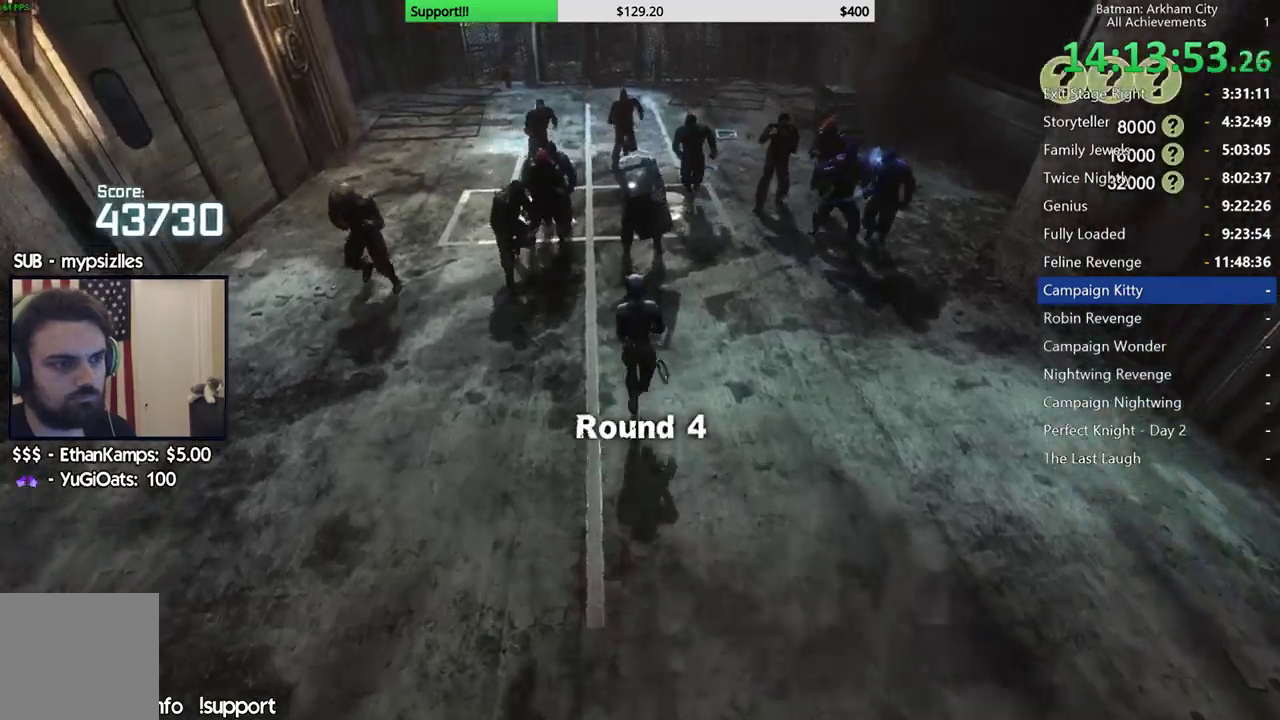
{"buttons": [], "left_stick": "up", "right_stick": "center", "button_events": [[117, "B", "up"], [383, "A", "down"], [467, "A", "up"]]}
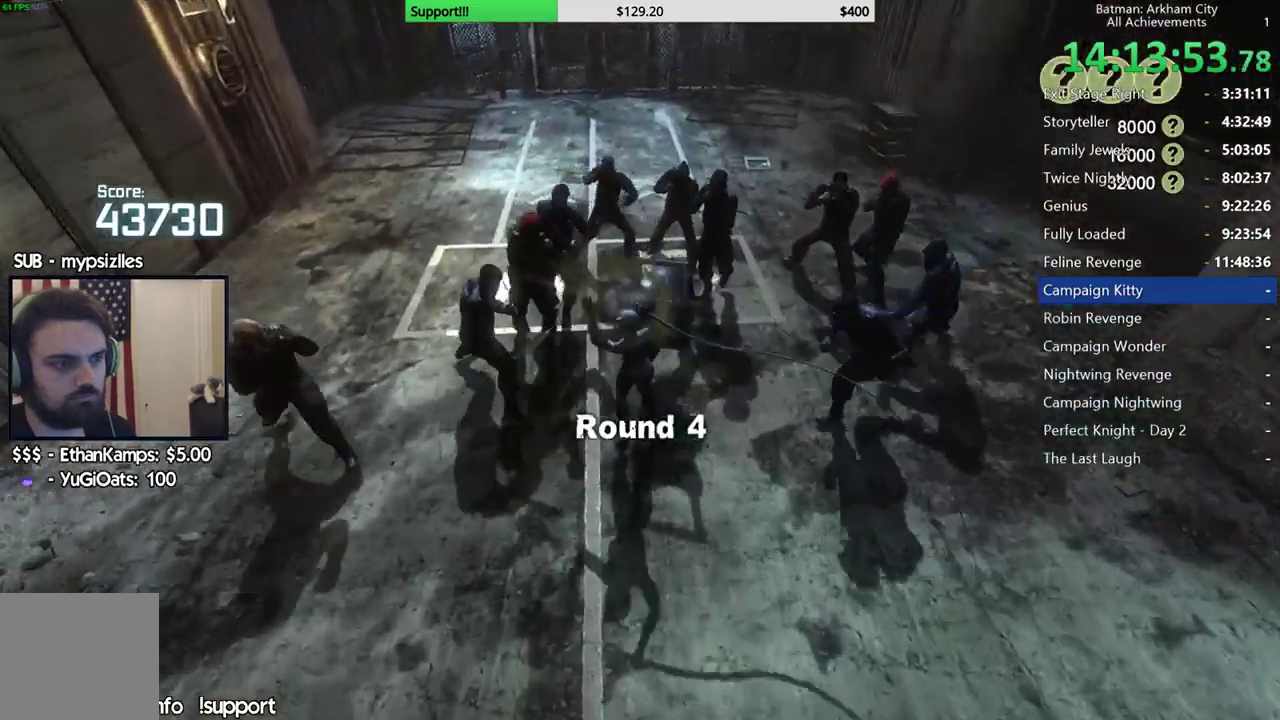
{"buttons": [], "left_stick": "up", "right_stick": "center"}
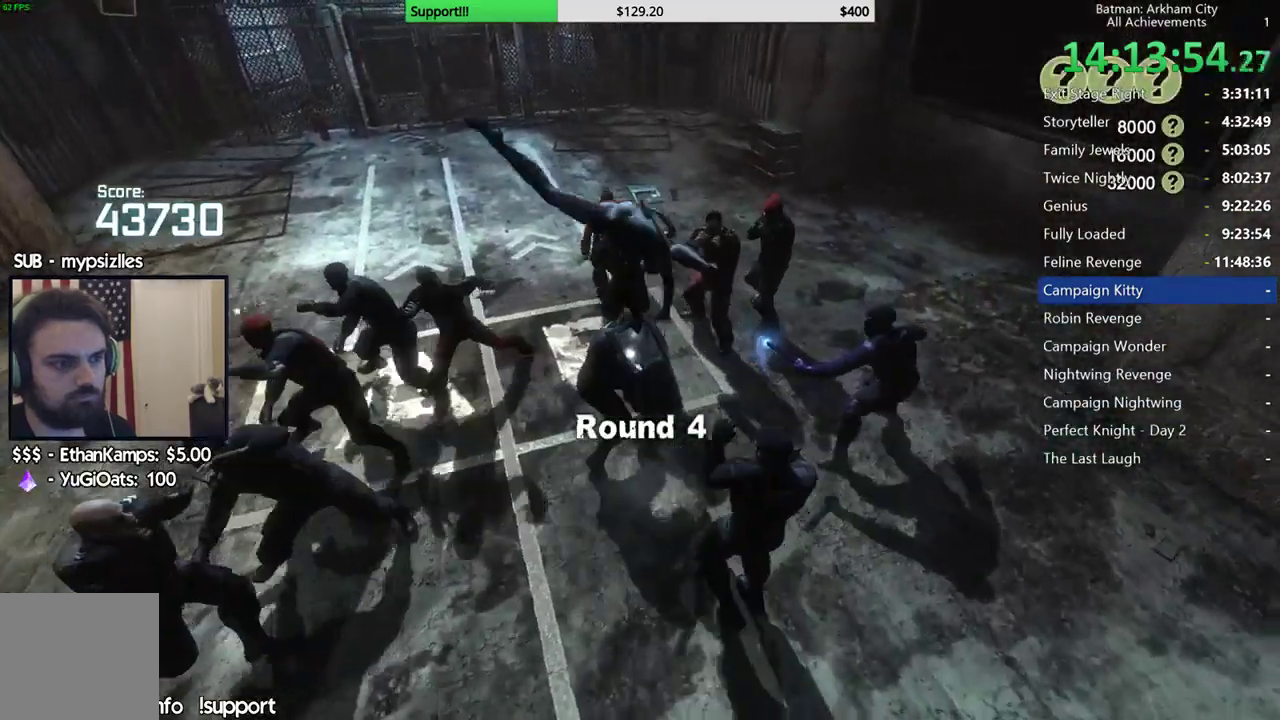
{"buttons": [], "left_stick": "up", "right_stick": "center", "button_events": [[50, "A", "down"], [167, "A", "up"], [367, "L2", "down"], [417, "L2", "up"]]}
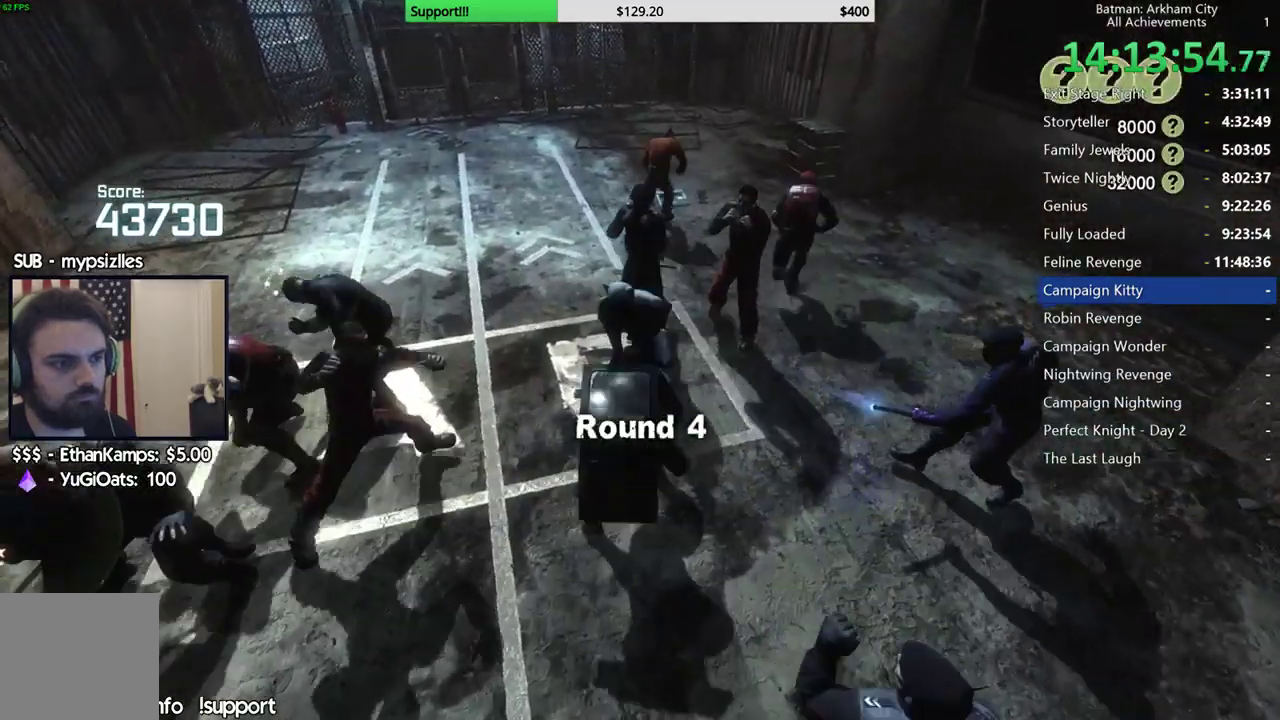
{"buttons": [], "left_stick": "center", "right_stick": "center", "button_events": [[117, "L2", "down"], [167, "L2", "up"]]}
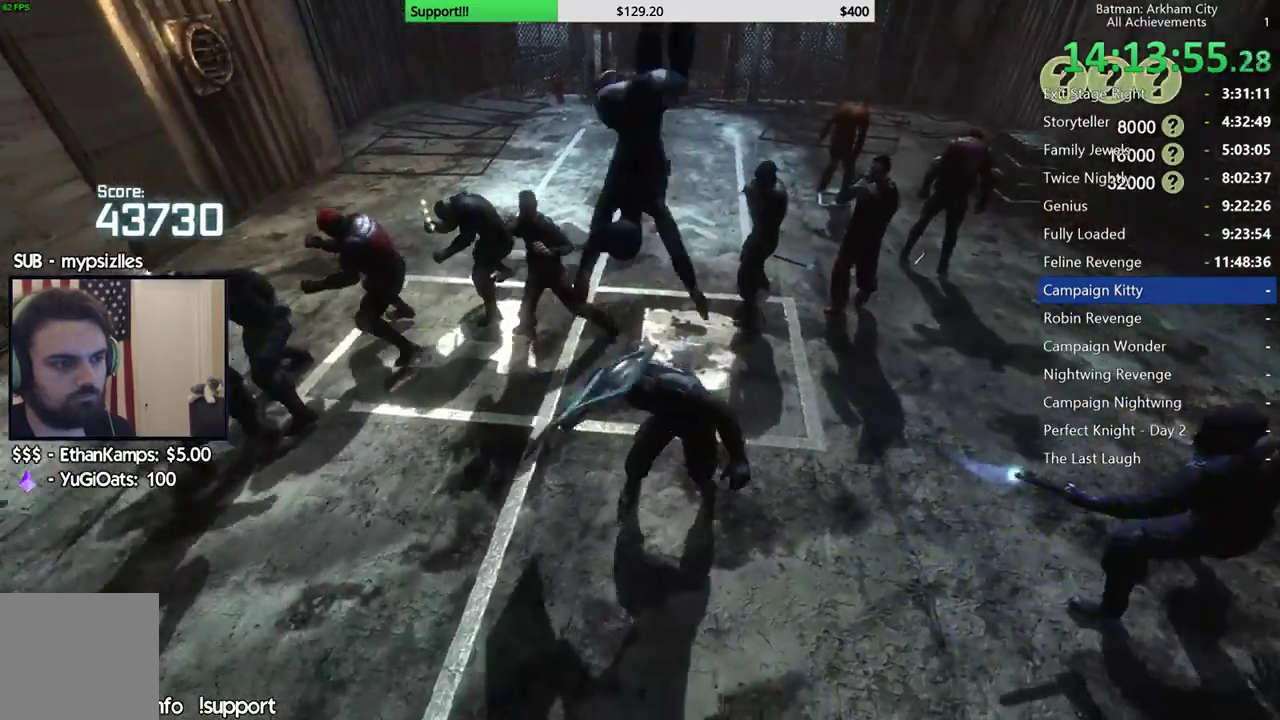
{"buttons": [], "left_stick": "up", "right_stick": "center", "button_events": []}
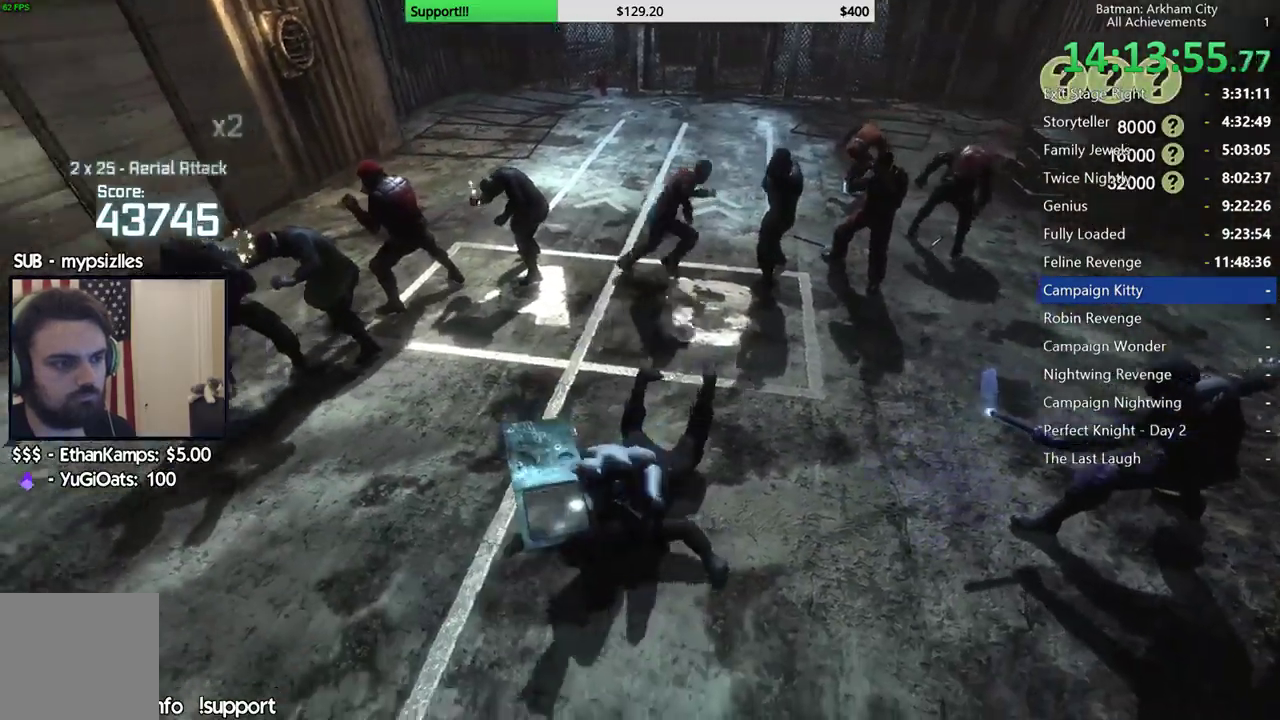
{"buttons": [], "left_stick": "up-left", "right_stick": "center", "button_events": [[250, "X", "down"], [400, "X", "up"]]}
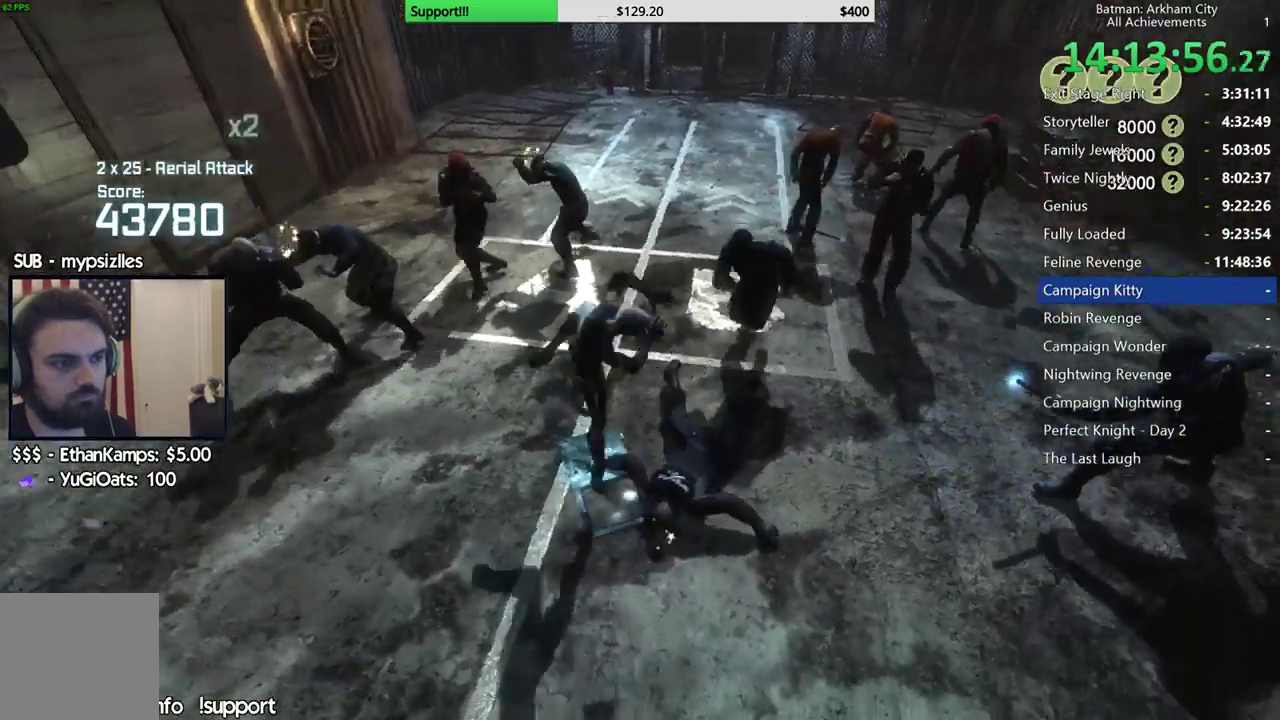
{"buttons": ["L2"], "left_stick": "up-left", "right_stick": "center", "button_events": [[200, "L2", "down"], [267, "L2", "up"], [367, "L2", "down"]]}
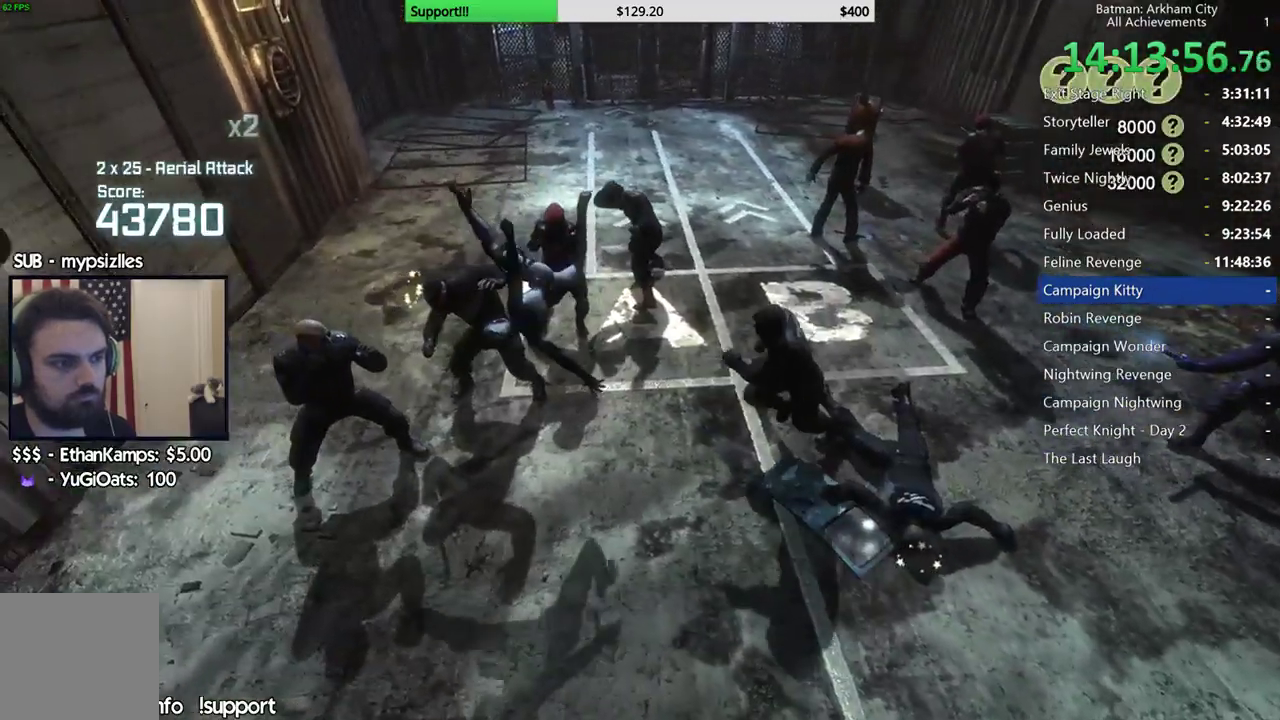
{"buttons": [], "left_stick": "up", "right_stick": "center", "button_events": [[183, "L2", "up"]]}
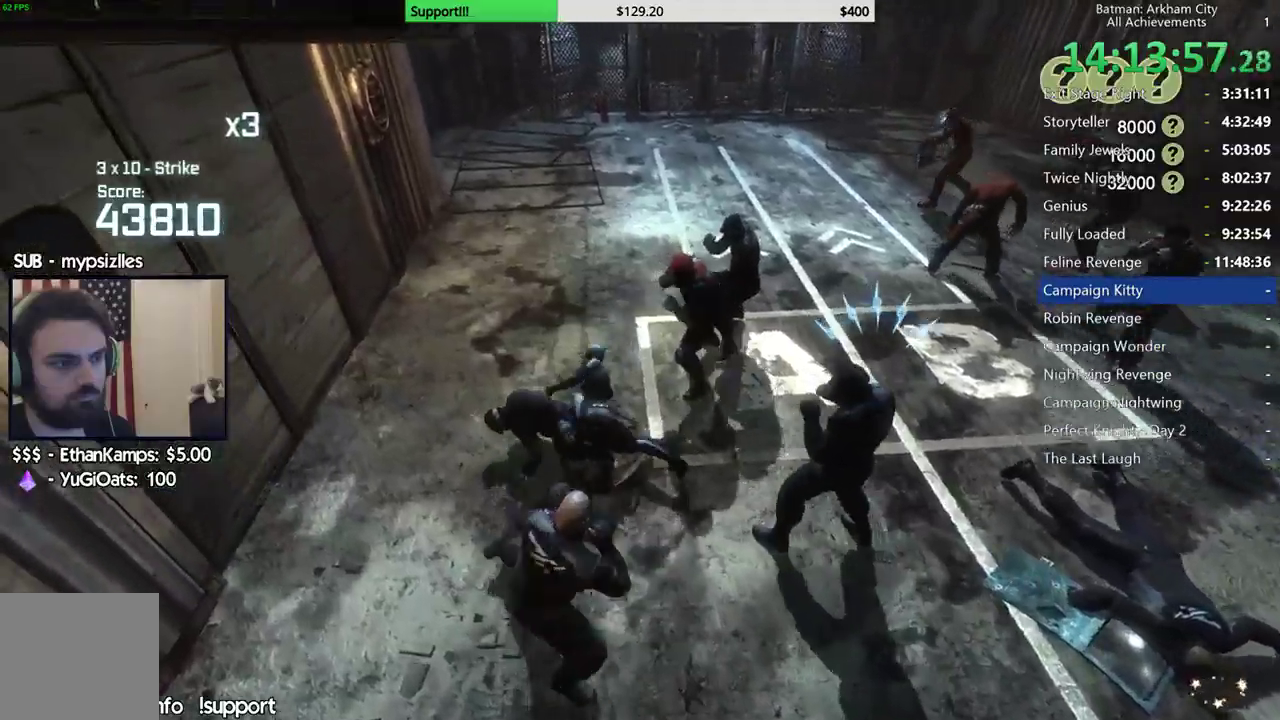
{"buttons": [], "left_stick": "center", "right_stick": "center", "button_events": [[217, "Y", "down"], [350, "Y", "up"]]}